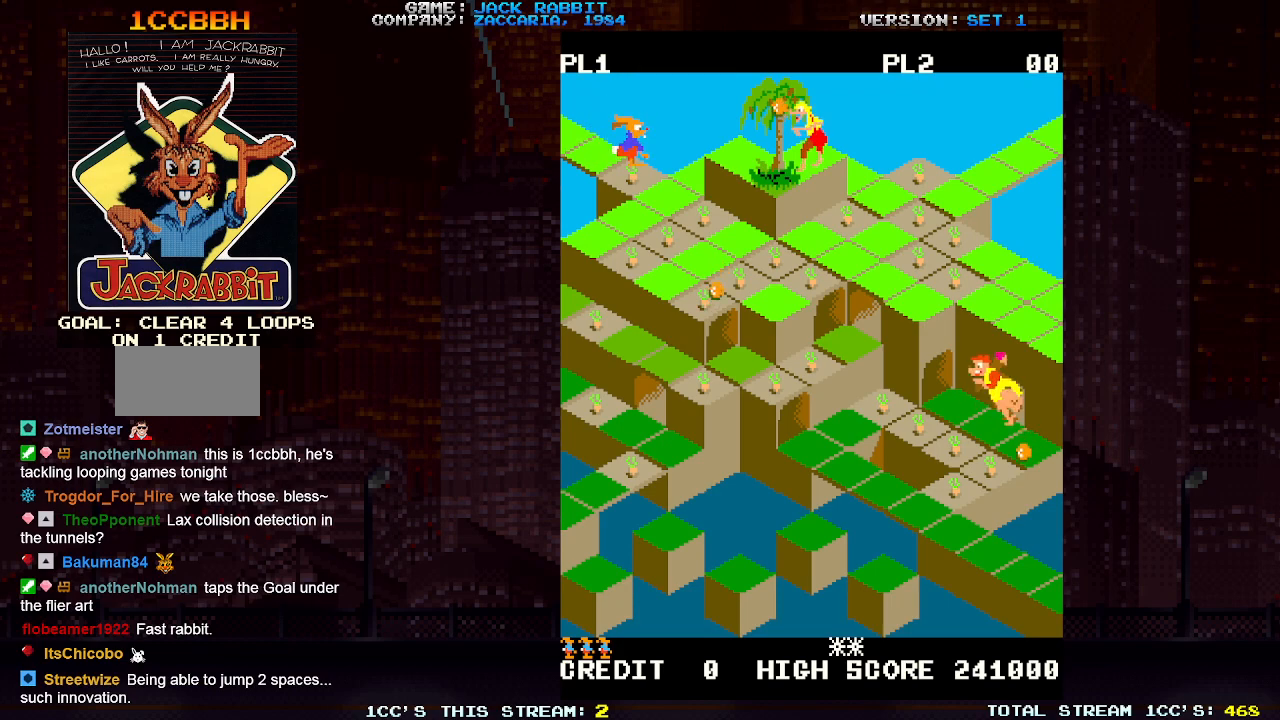
Gameplay with a controller (arcade stick); each line is a JSON object with the inputs held at the frame after it. "events" lists button and stick changes between this image and that frame as [ms after this image, input, new state], when the widget could be followed in between. Not read: L3 R3.
{"buttons": [], "left_stick": "down-right", "events": []}
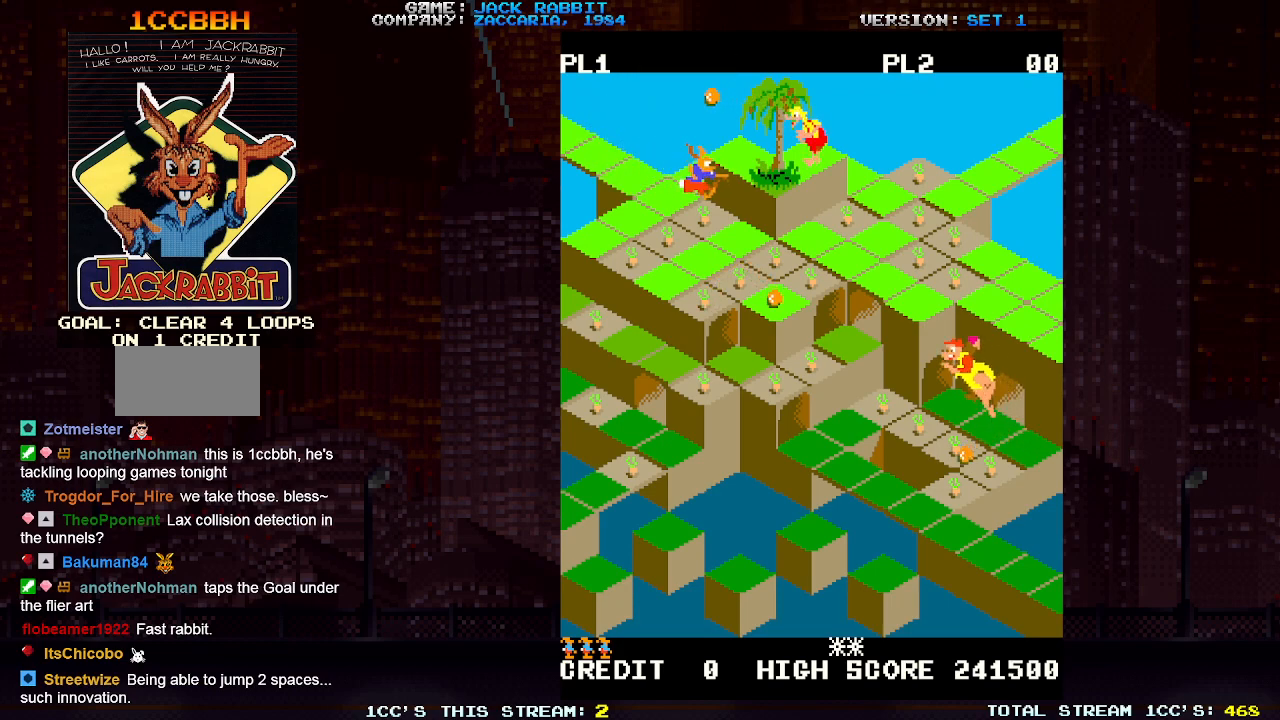
{"buttons": [], "left_stick": "down-right", "events": []}
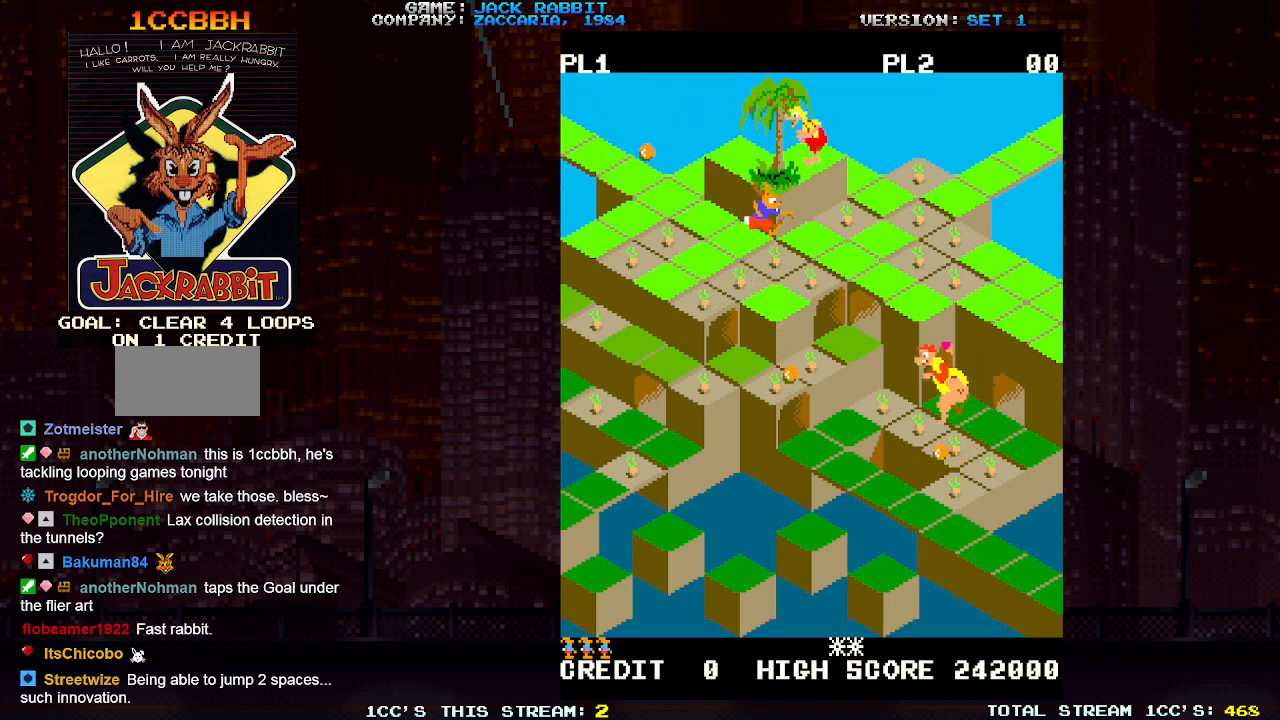
{"buttons": [], "left_stick": "up-right", "events": [[200, "left_stick", "center"], [367, "left_stick", "up-right"]]}
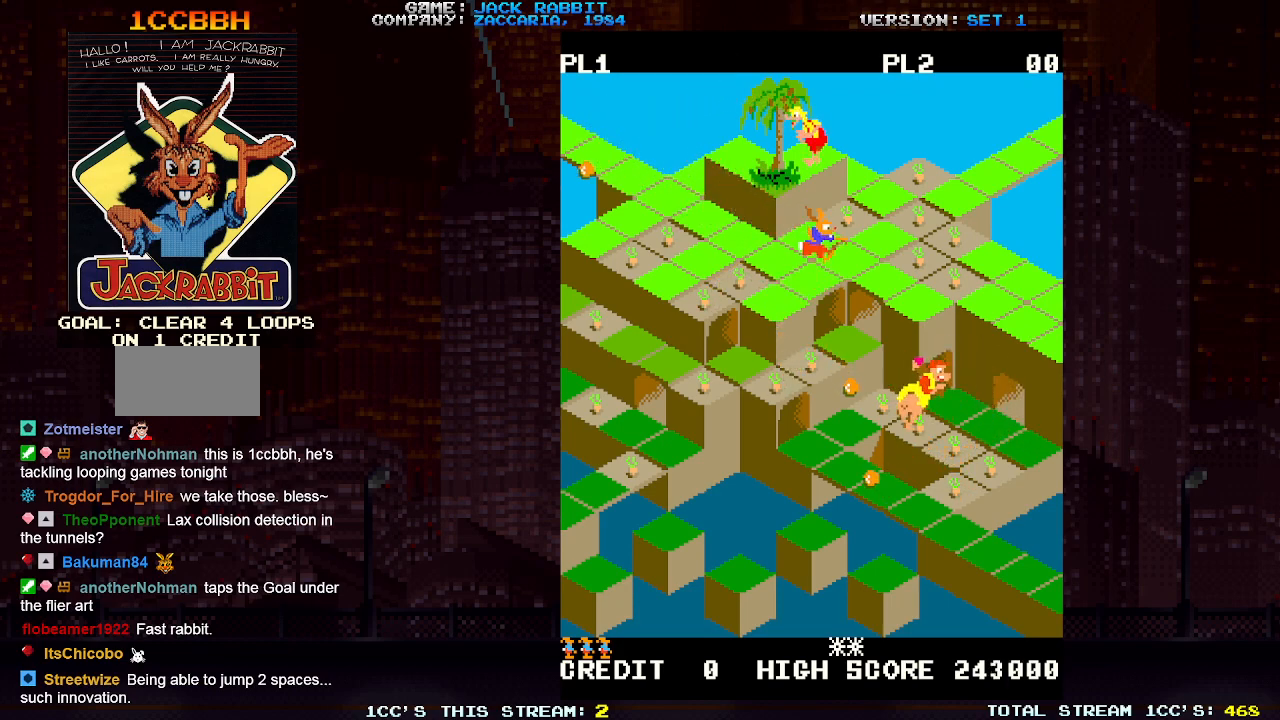
{"buttons": [], "left_stick": "up-right", "events": []}
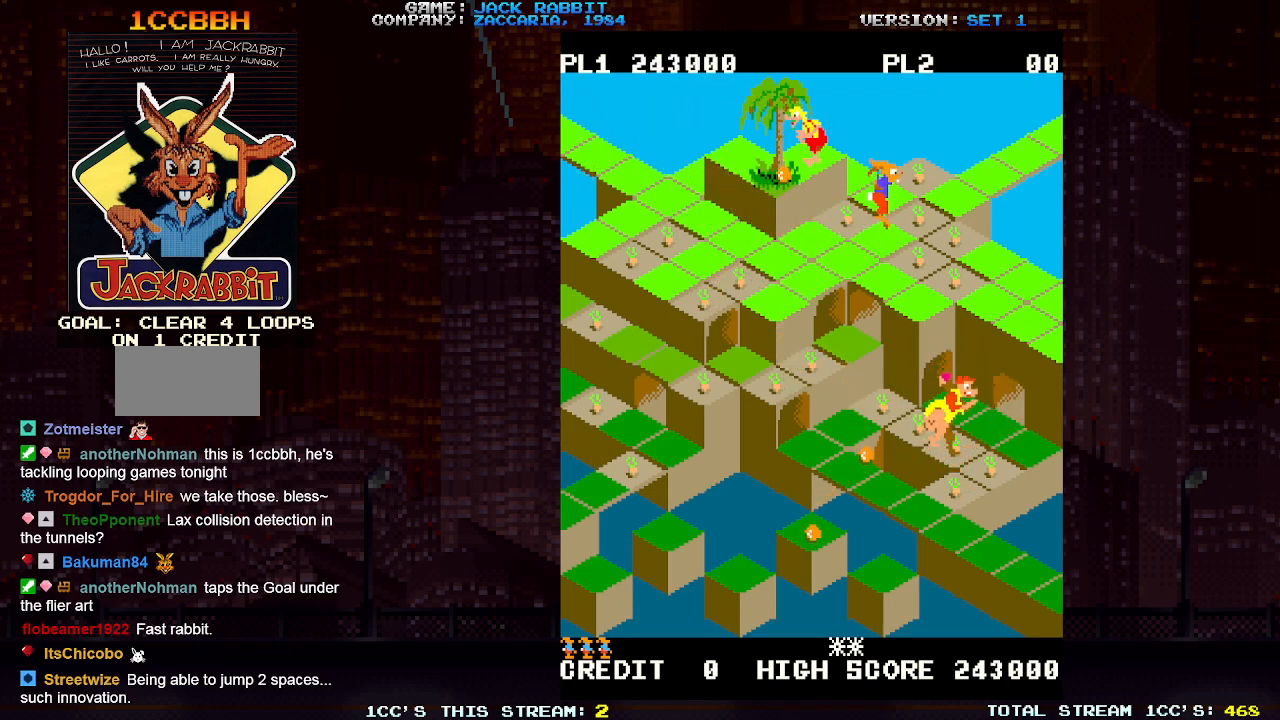
{"buttons": [], "left_stick": "center", "events": [[233, "left_stick", "center"]]}
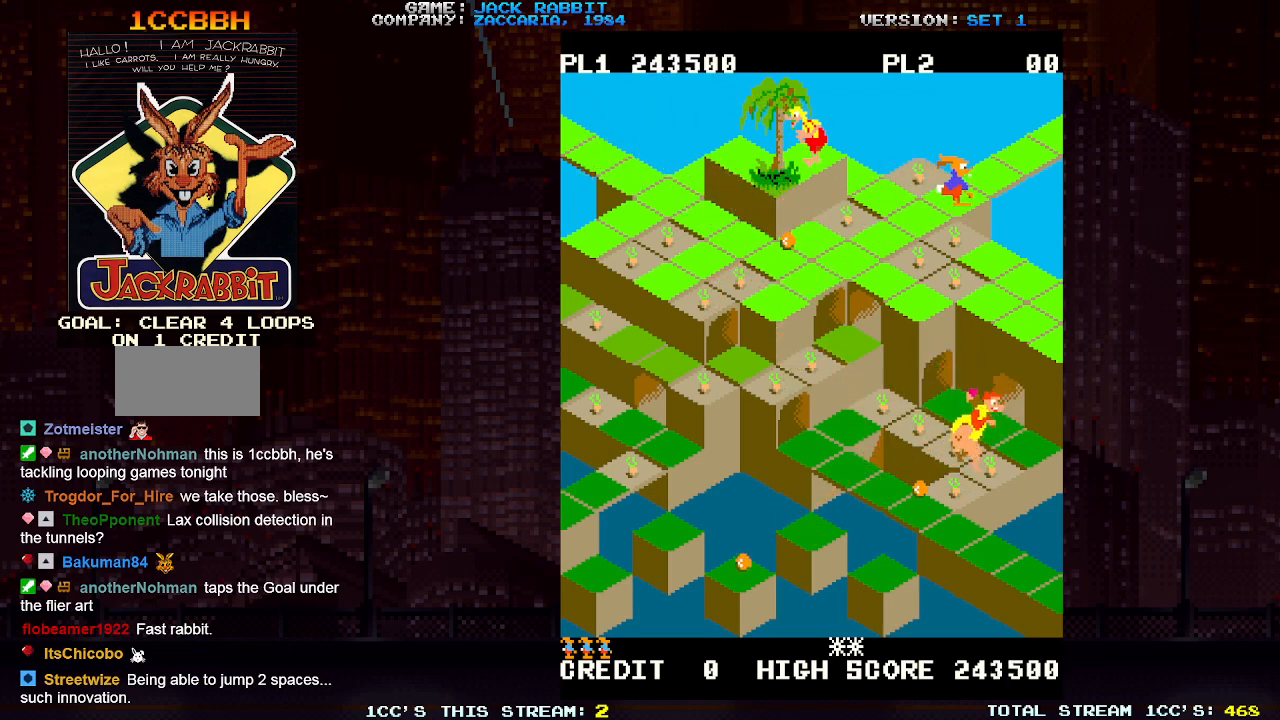
{"buttons": ["SQUARE"], "left_stick": "down-left", "events": [[50, "left_stick", "up-left"], [167, "left_stick", "center"], [350, "SQUARE", "down"], [367, "left_stick", "down-left"]]}
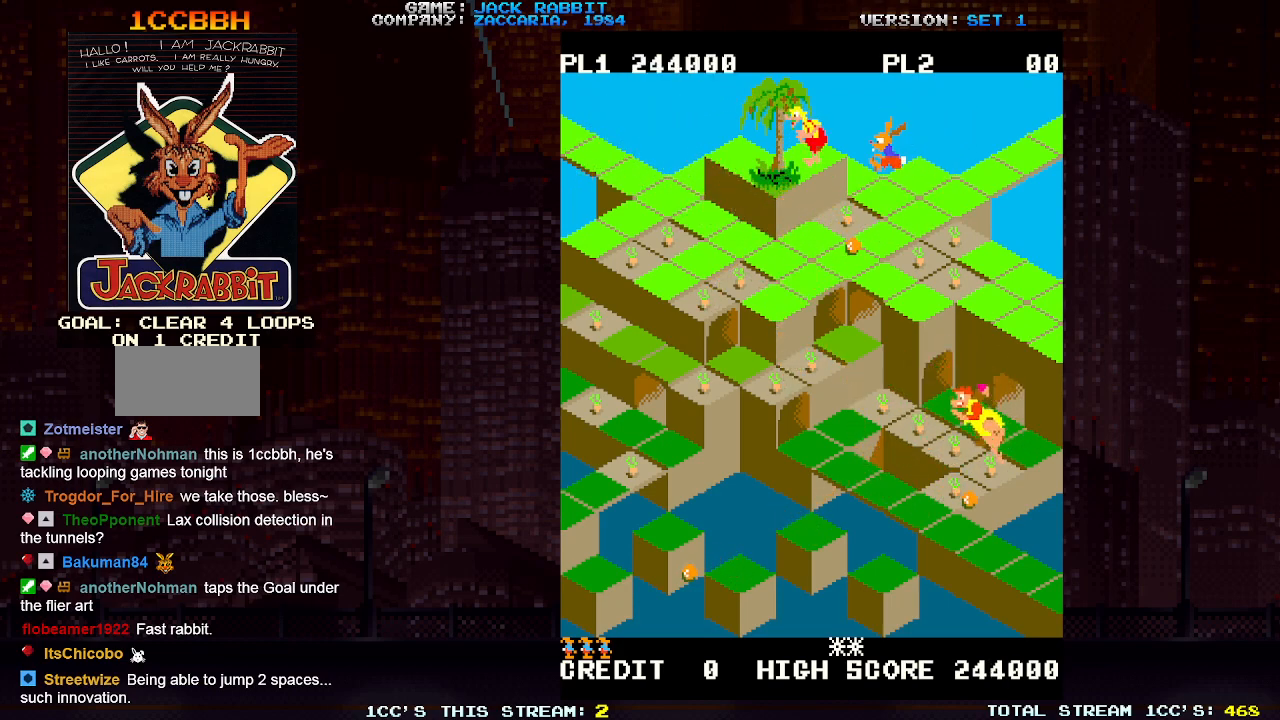
{"buttons": ["SQUARE"], "left_stick": "down-left", "events": []}
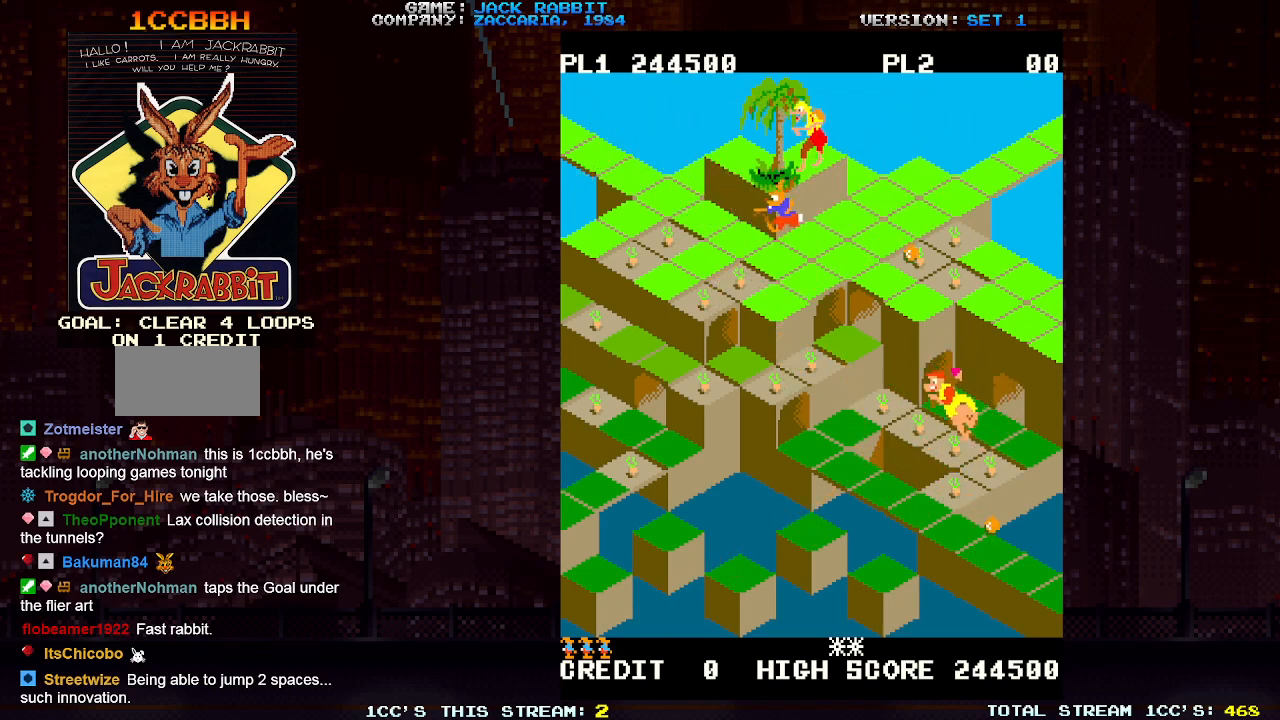
{"buttons": [], "left_stick": "left", "events": [[83, "SQUARE", "up"], [267, "left_stick", "center"], [500, "left_stick", "left"]]}
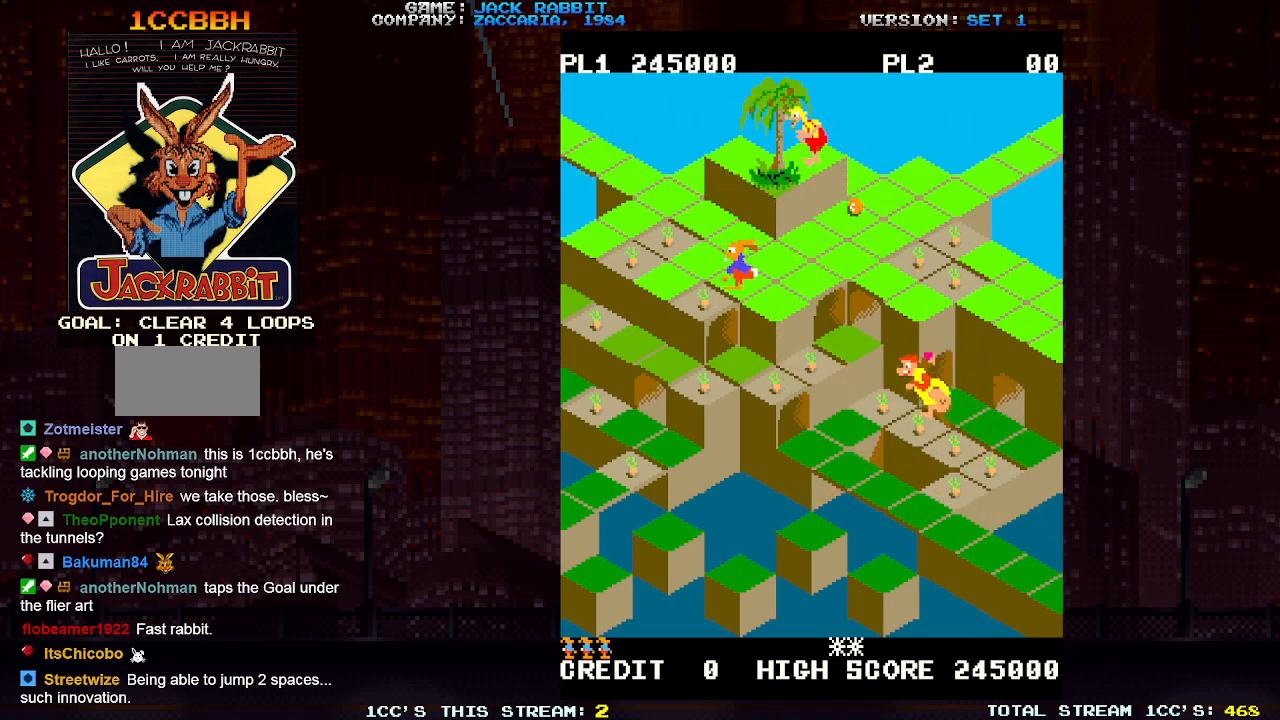
{"buttons": [], "left_stick": "up-left", "events": [[17, "left_stick", "down-left"], [183, "left_stick", "center"], [300, "left_stick", "up-left"]]}
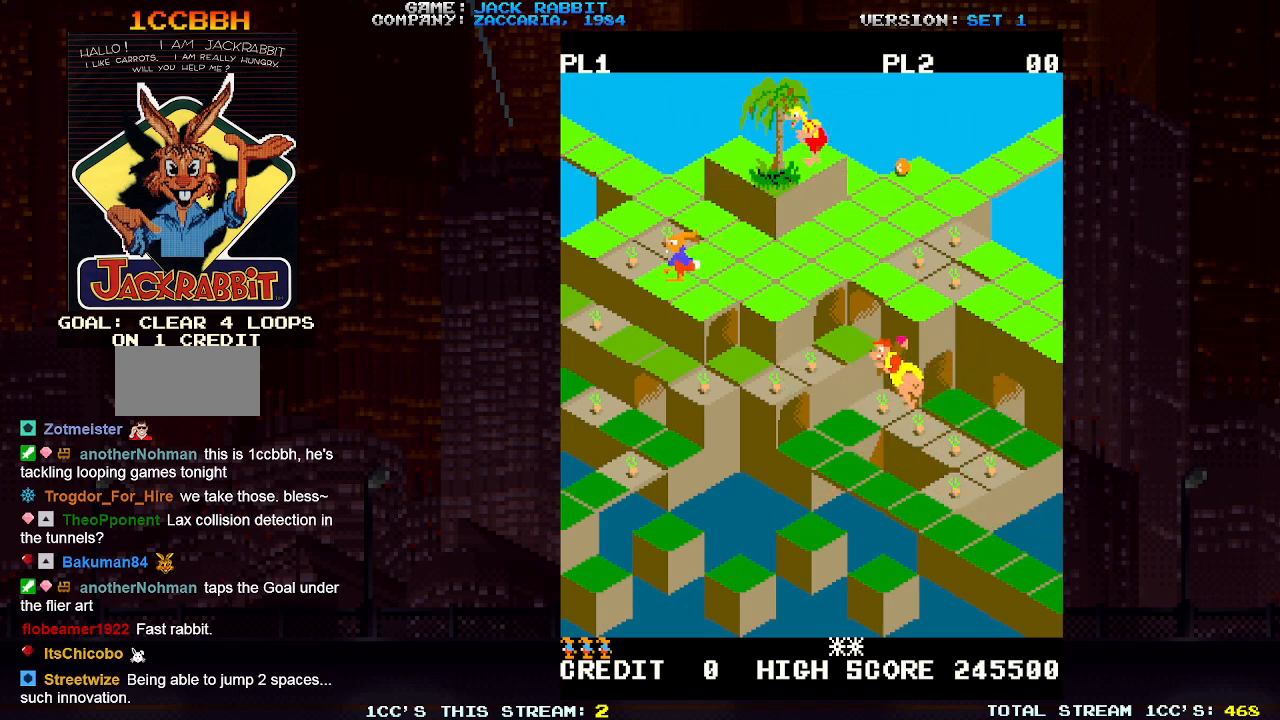
{"buttons": [], "left_stick": "up-right", "events": [[267, "left_stick", "center"], [400, "left_stick", "up-right"]]}
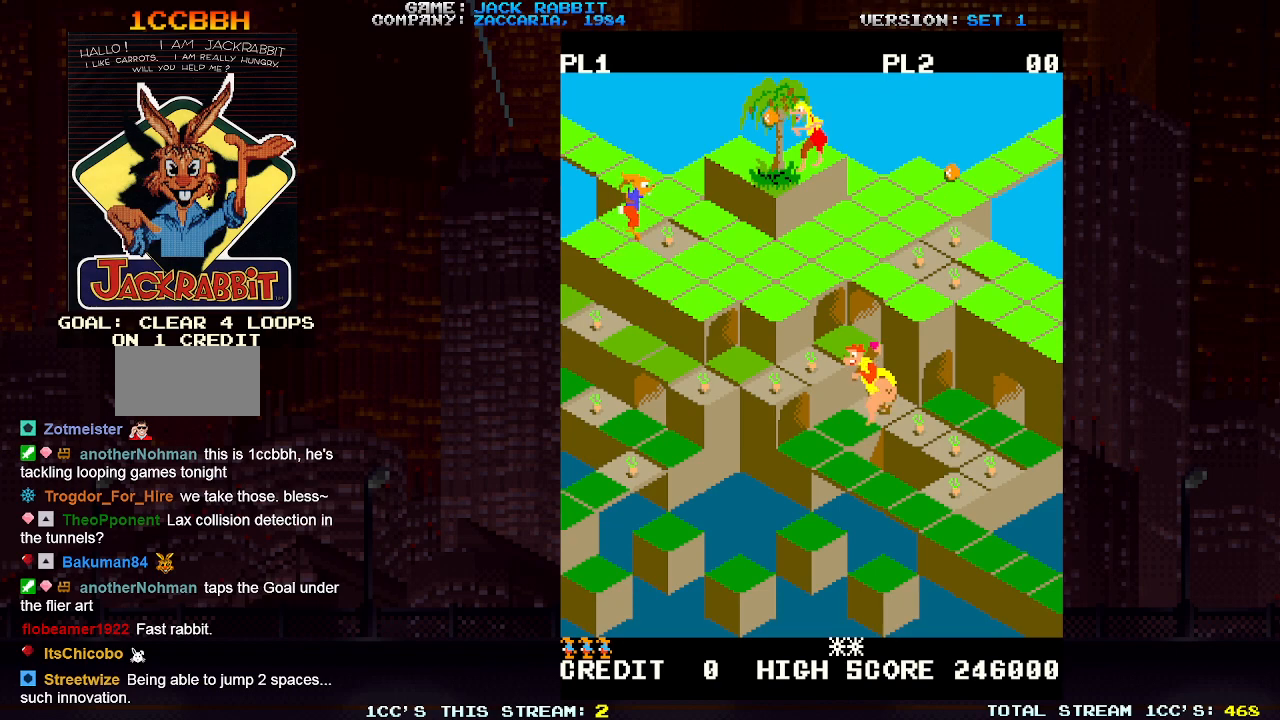
{"buttons": [], "left_stick": "up-left", "events": [[83, "left_stick", "center"], [250, "left_stick", "up-right"], [417, "left_stick", "center"], [483, "left_stick", "up-left"]]}
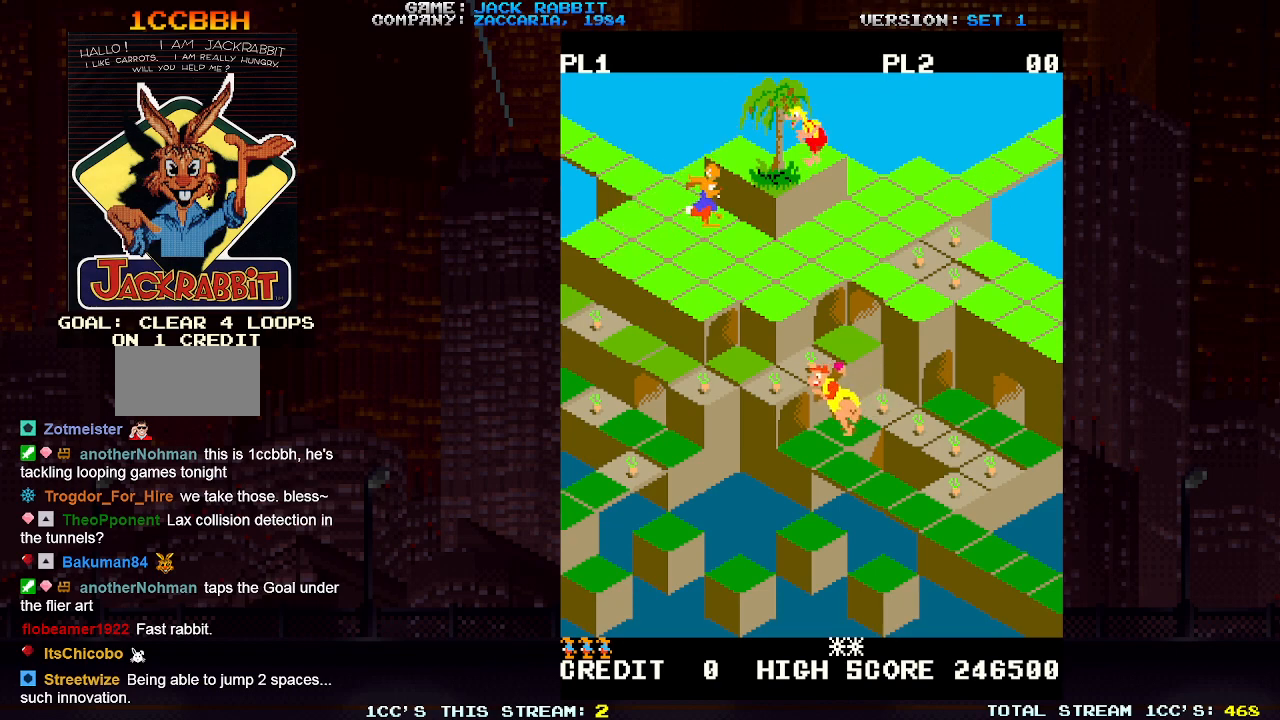
{"buttons": [], "left_stick": "center", "events": [[217, "left_stick", "center"]]}